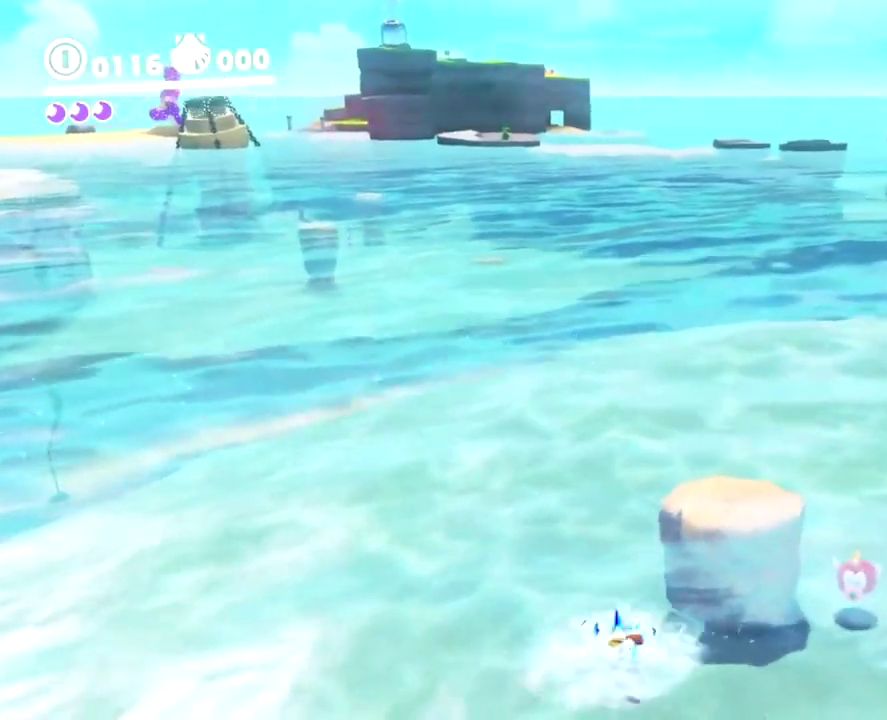
Gameplay with a controller (Nintendo layout); each line is a JSON object with the inputs held at the frame after it. "events" lists button and stick changes between this image and that frame as [ms after this image, input, new state], when the widget could be followed in between. This overlay highlights the sticks when they move; stick clicks (L3) are not distinguishable. Not read: DPAD_DOWN DPAD_LEFT DPAD_RIGHT DPAD_UP L3 R3.
{"buttons": [], "left_stick": "center", "right_stick": "center", "events": []}
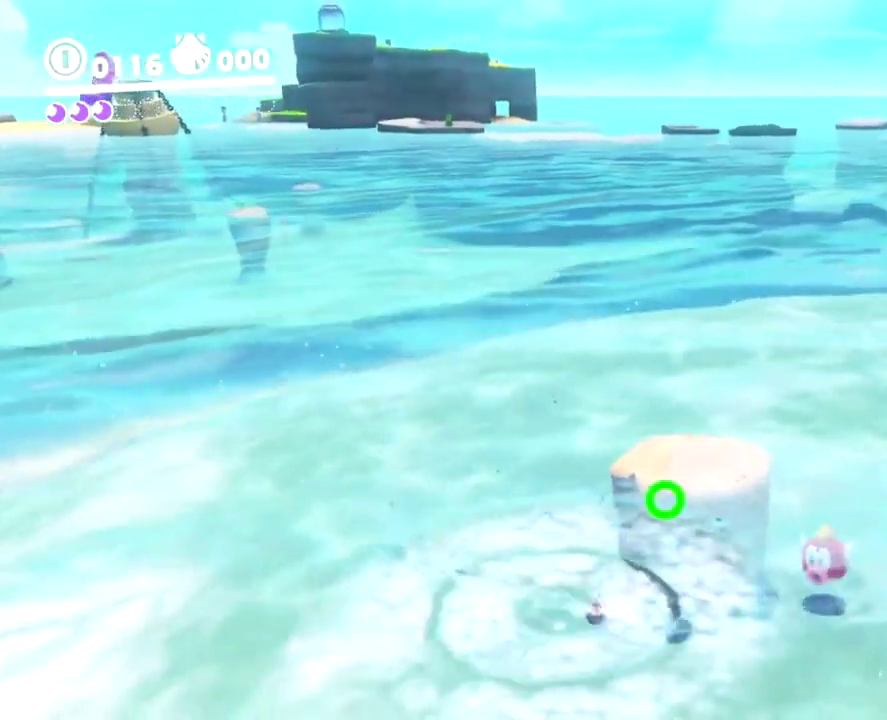
{"buttons": [], "left_stick": "center", "right_stick": "center", "events": []}
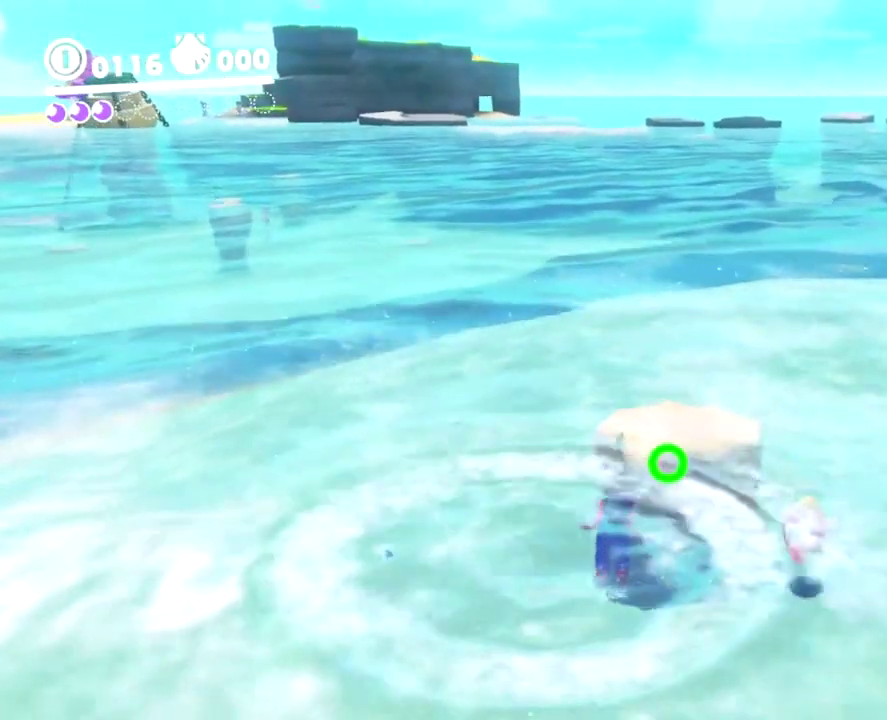
{"buttons": [], "left_stick": "center", "right_stick": "center", "events": []}
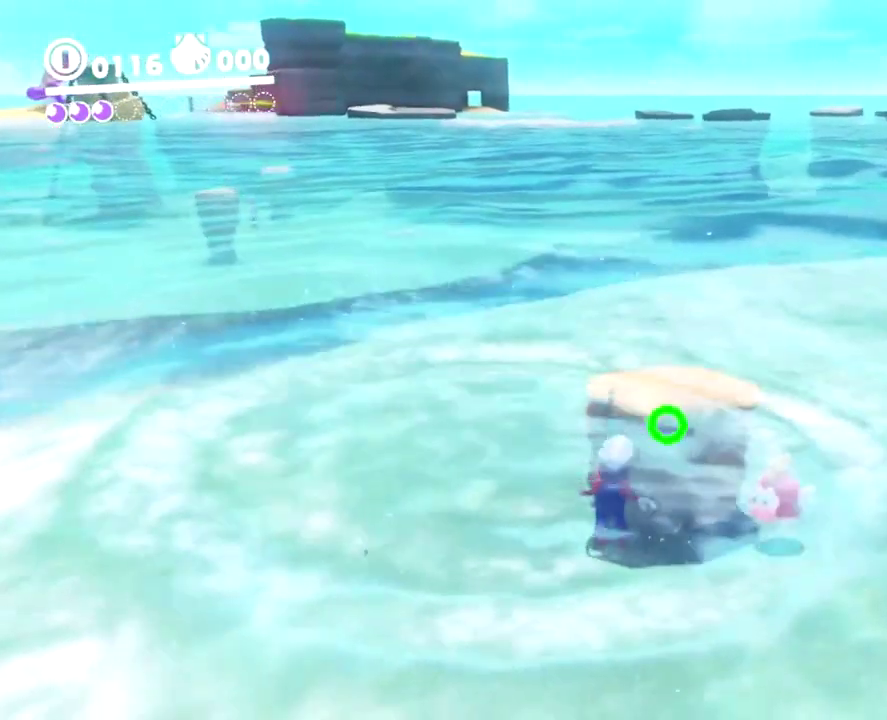
{"buttons": ["Y"], "left_stick": "center", "right_stick": "center", "events": [[133, "Y", "down"]]}
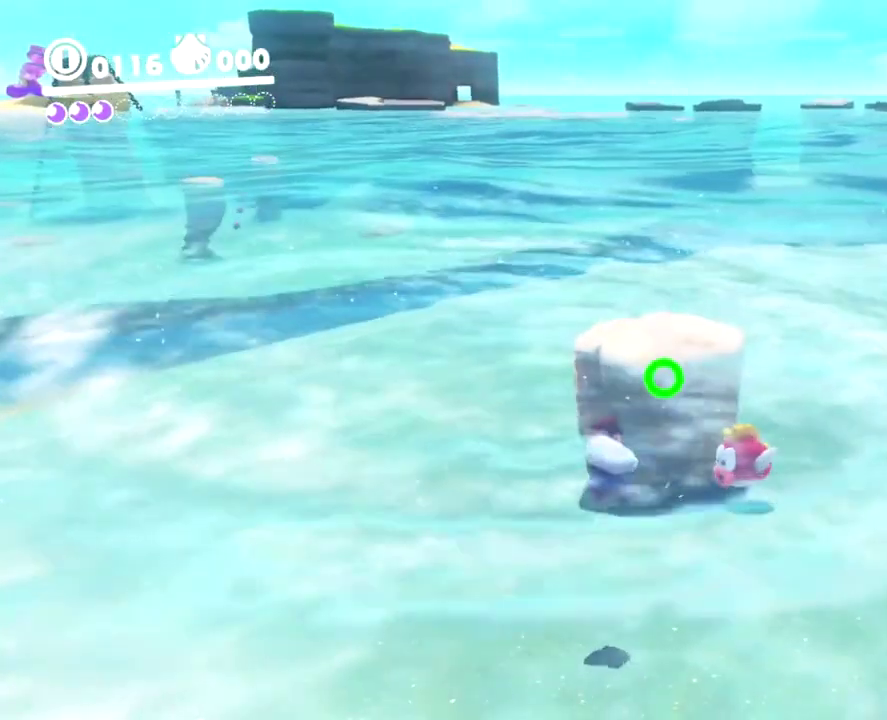
{"buttons": ["Y"], "left_stick": "center", "right_stick": "center", "events": []}
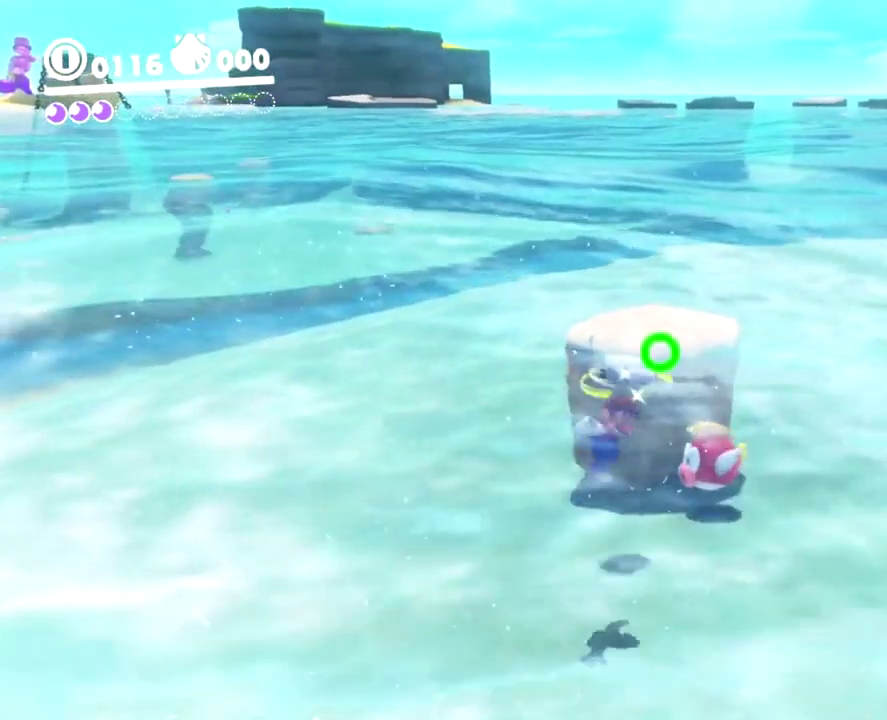
{"buttons": [], "left_stick": "center", "right_stick": "center", "events": [[434, "Y", "up"]]}